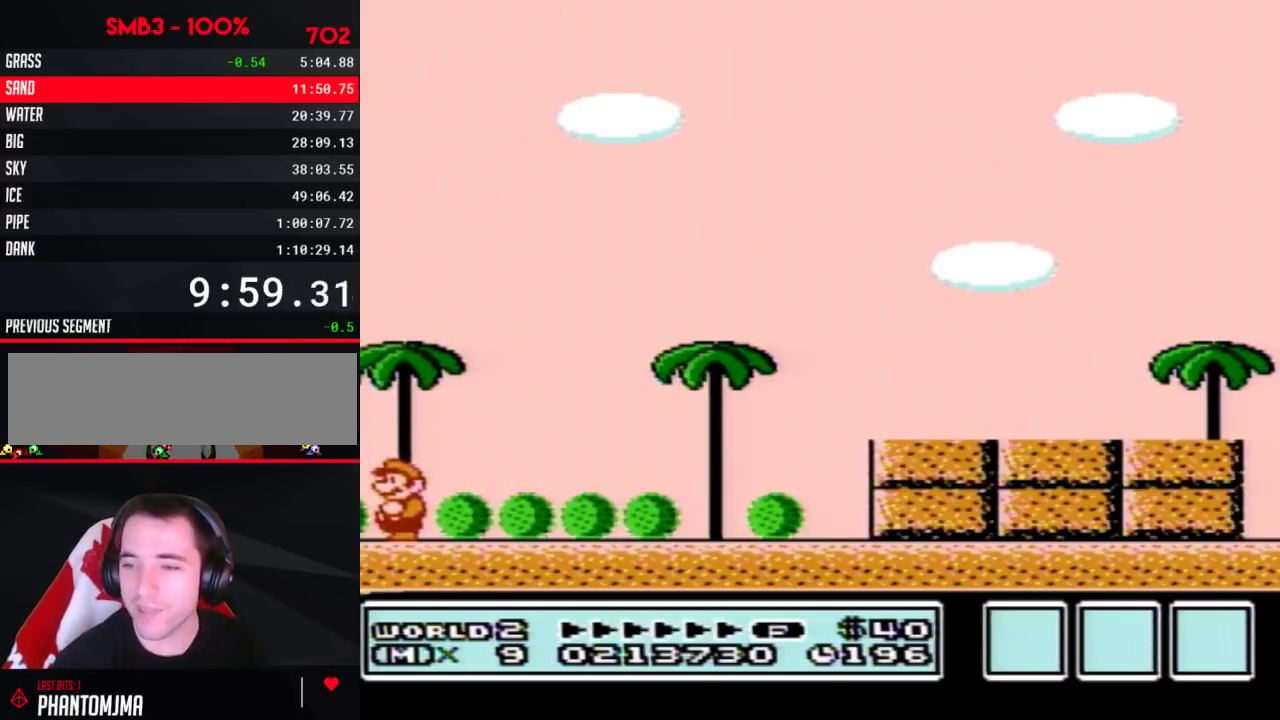
Gameplay with a controller (Nintendo layout); each line is a JSON object with the inputs held at the frame after it. "events" lists button and stick changes between this image and that frame as [ms after this image, input, new state], when the widget could be followed in between. Not read: L3 R3.
{"buttons": [], "events": []}
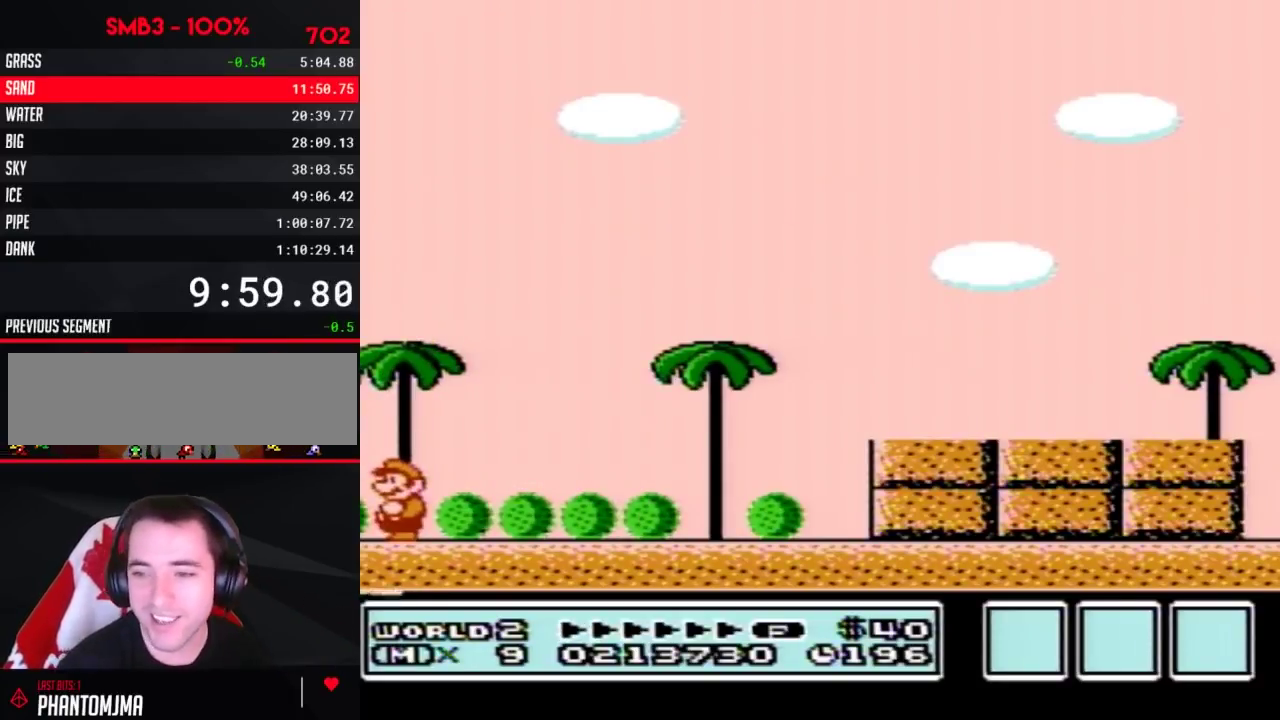
{"buttons": [], "events": []}
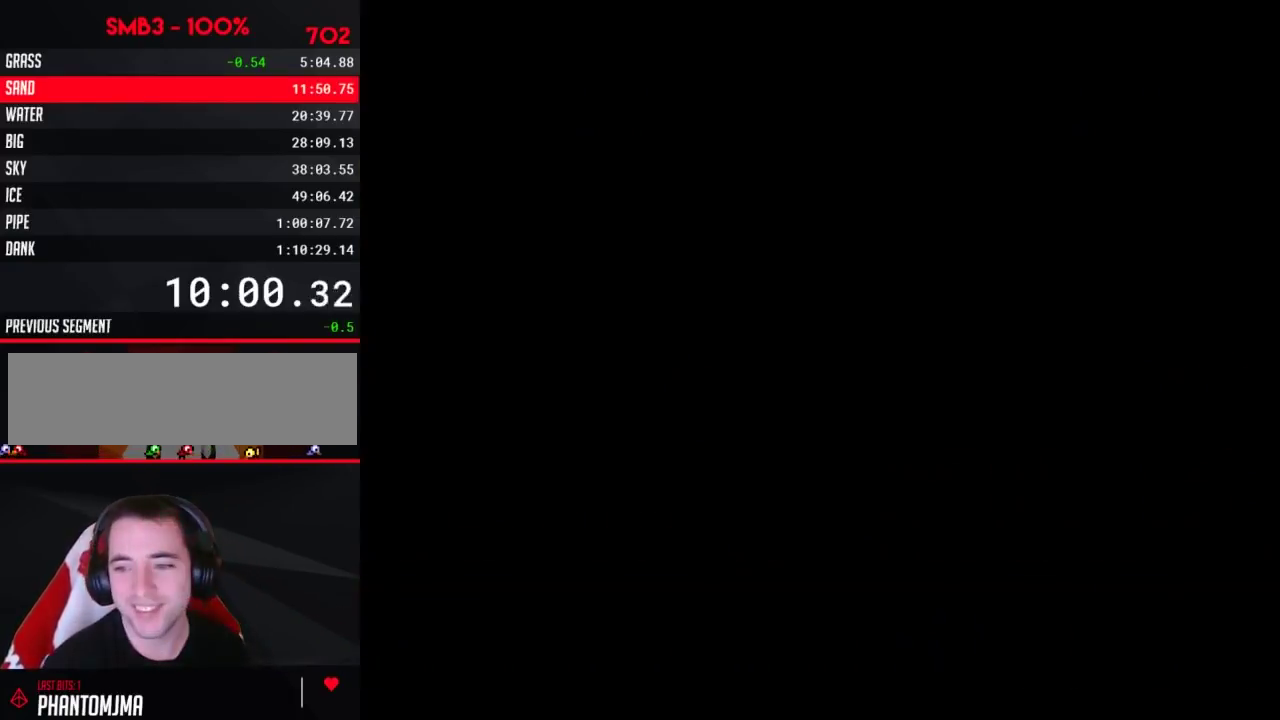
{"buttons": [], "events": []}
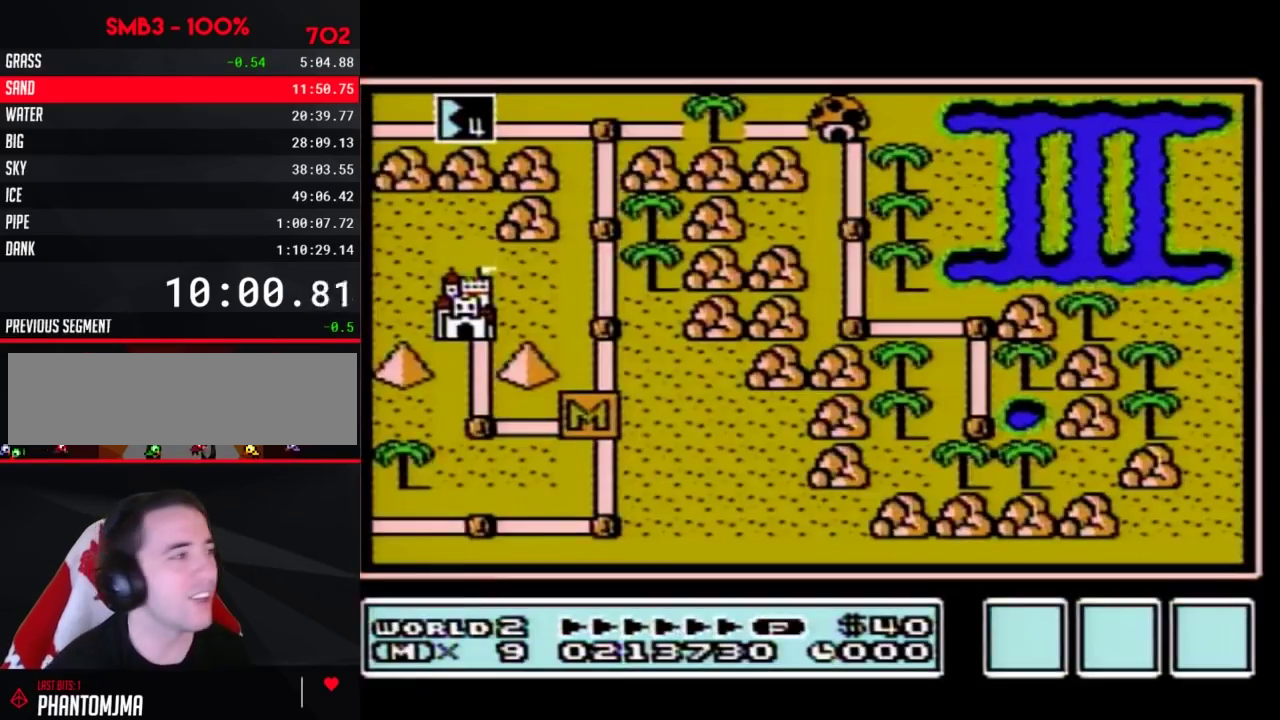
{"buttons": ["DPAD_UP"], "events": [[300, "DPAD_UP", "down"]]}
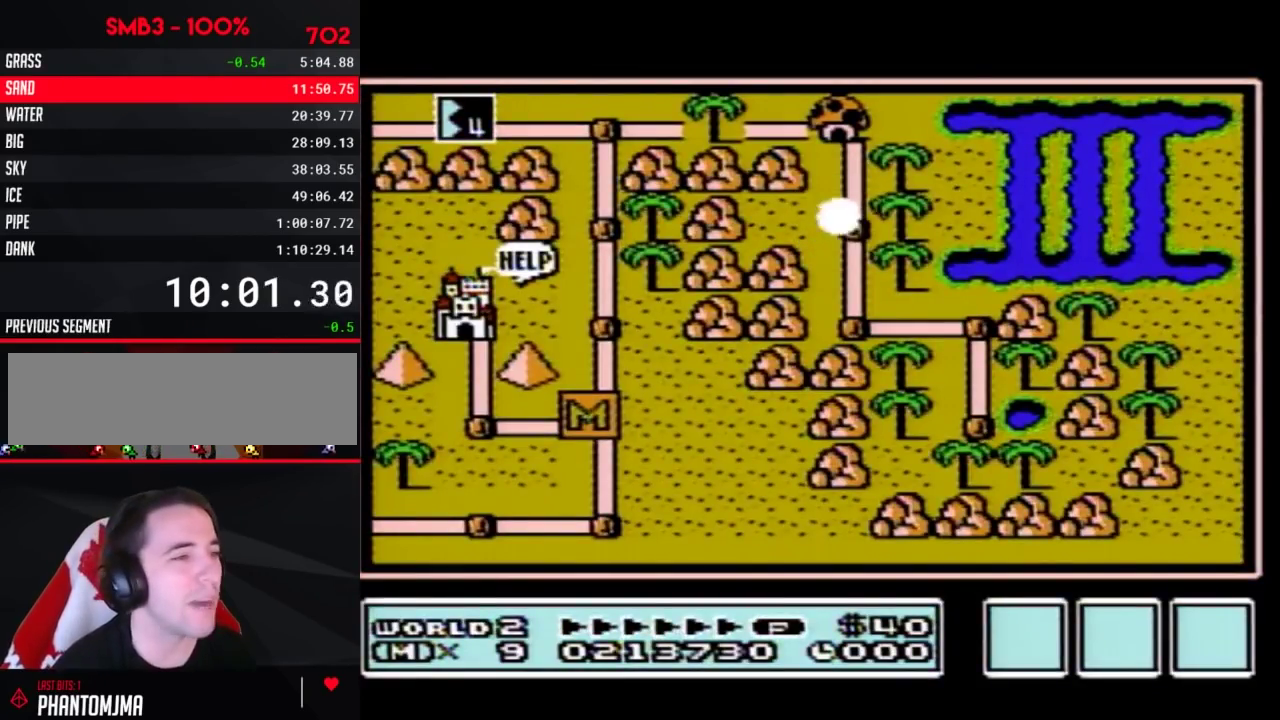
{"buttons": ["DPAD_UP"], "events": []}
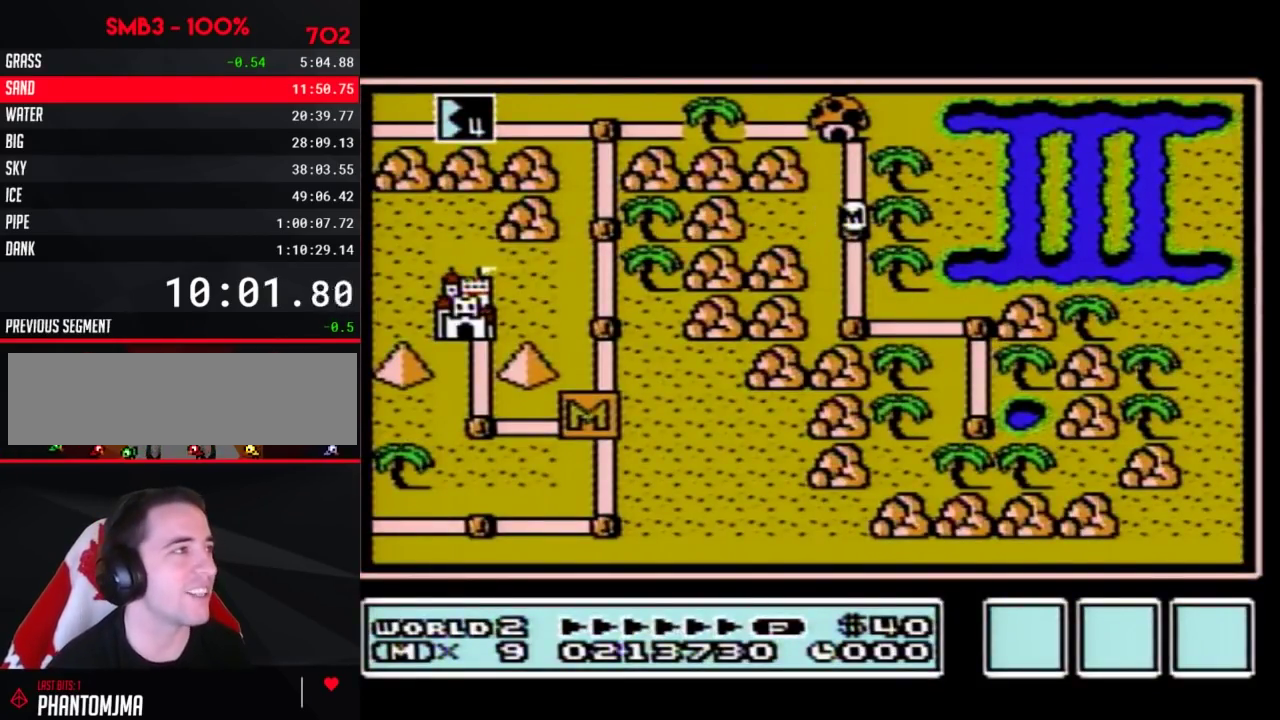
{"buttons": ["DPAD_LEFT"], "events": [[333, "DPAD_UP", "up"], [433, "DPAD_LEFT", "down"]]}
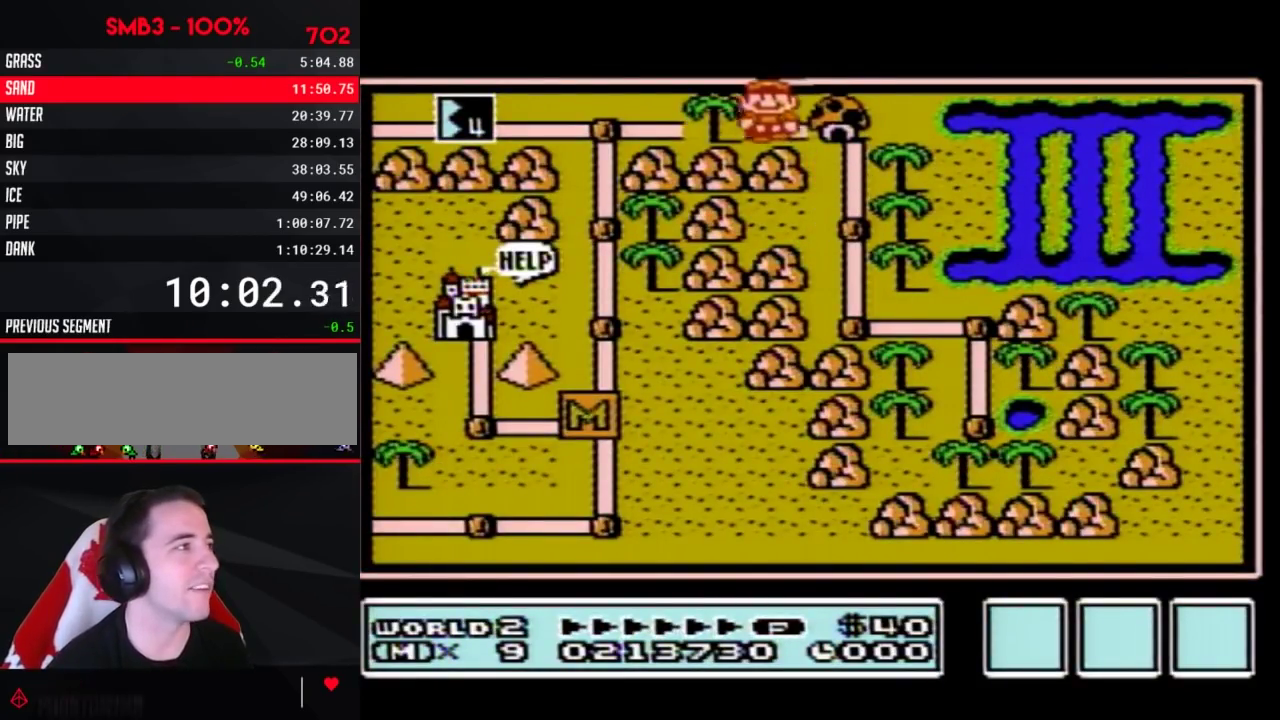
{"buttons": ["DPAD_LEFT"], "events": [[150, "DPAD_LEFT", "up"], [217, "DPAD_LEFT", "down"], [433, "DPAD_LEFT", "up"], [500, "DPAD_LEFT", "down"]]}
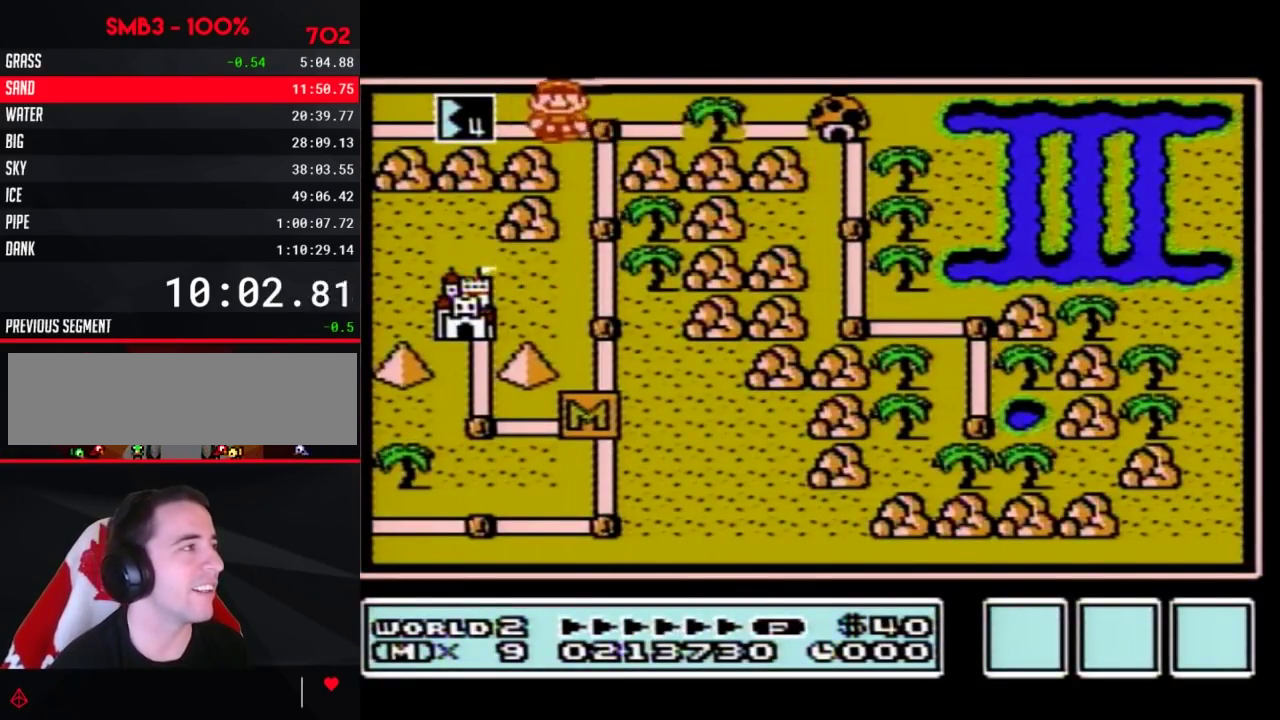
{"buttons": [], "events": [[250, "DPAD_LEFT", "up"], [283, "A", "down"], [367, "A", "up"], [433, "A", "down"], [500, "A", "up"]]}
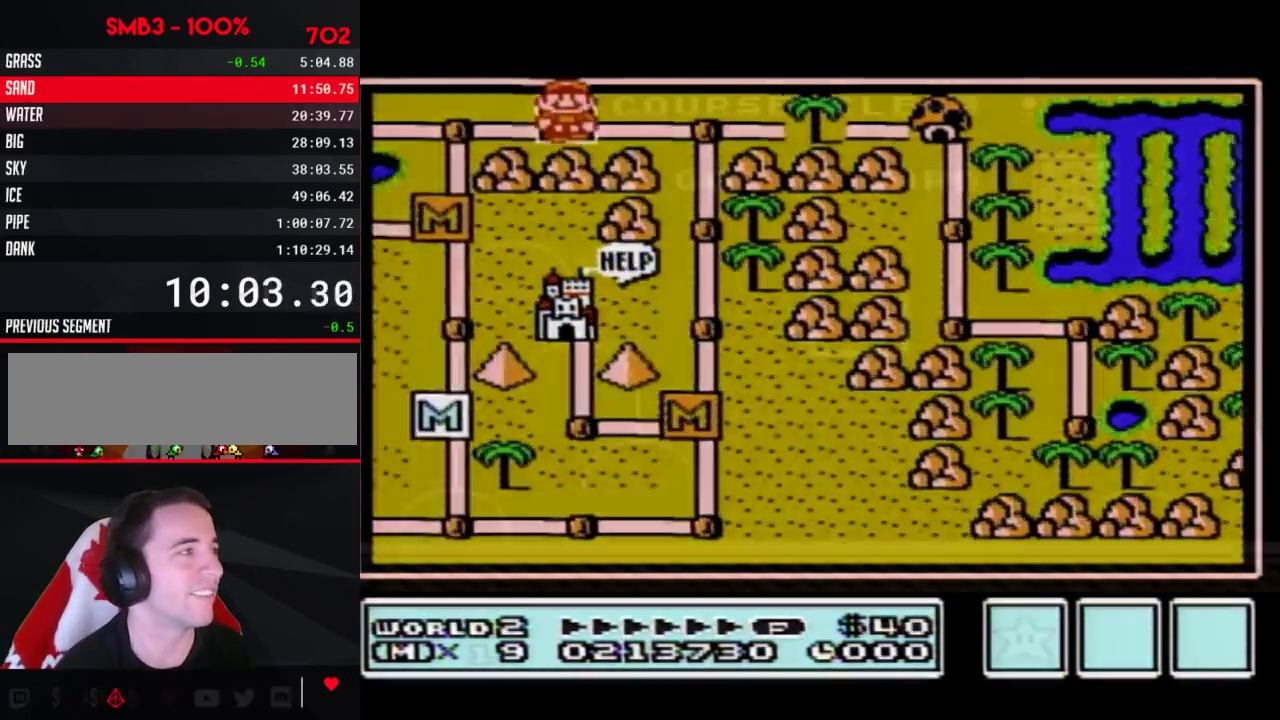
{"buttons": [], "events": [[217, "A", "down"], [267, "A", "up"]]}
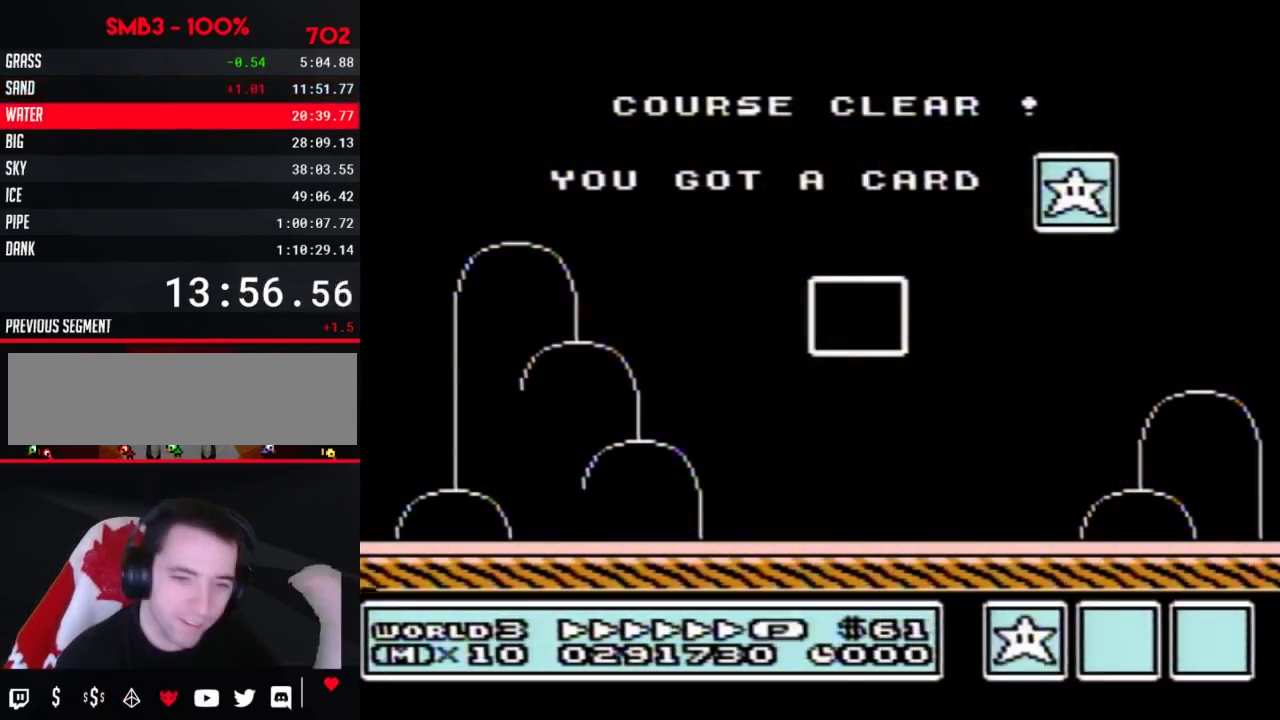
{"buttons": [], "events": []}
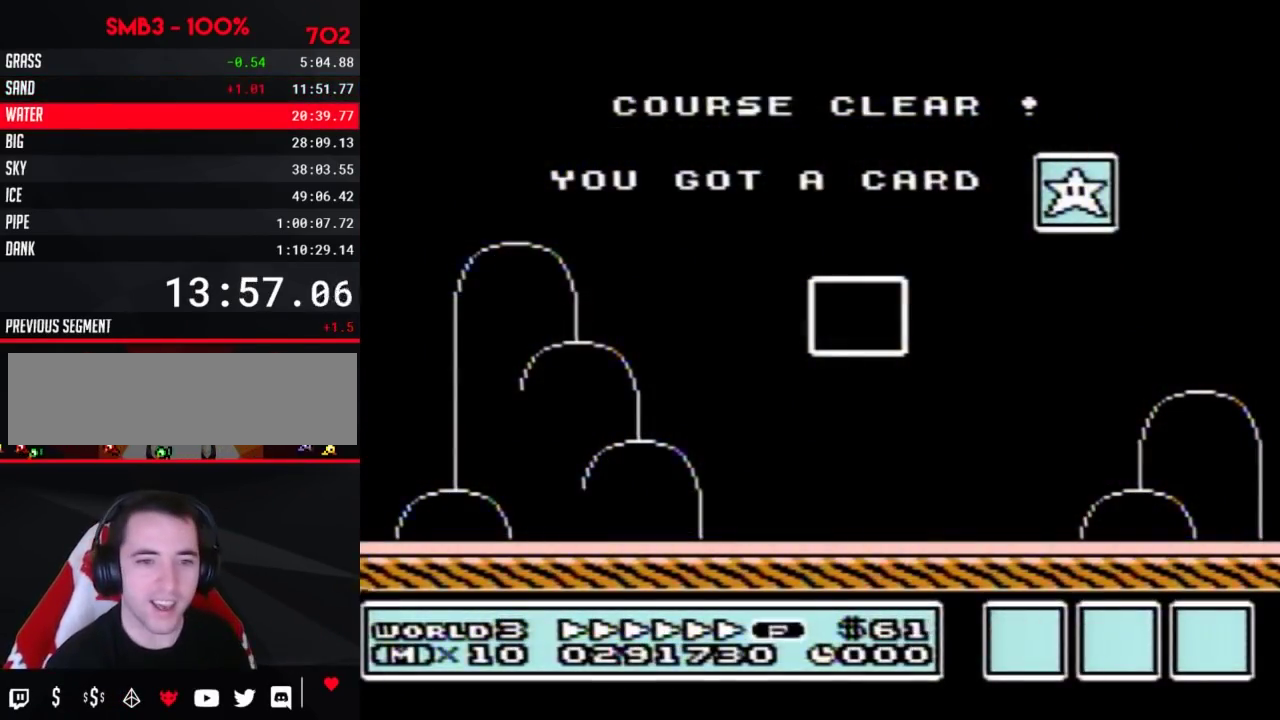
{"buttons": [], "events": []}
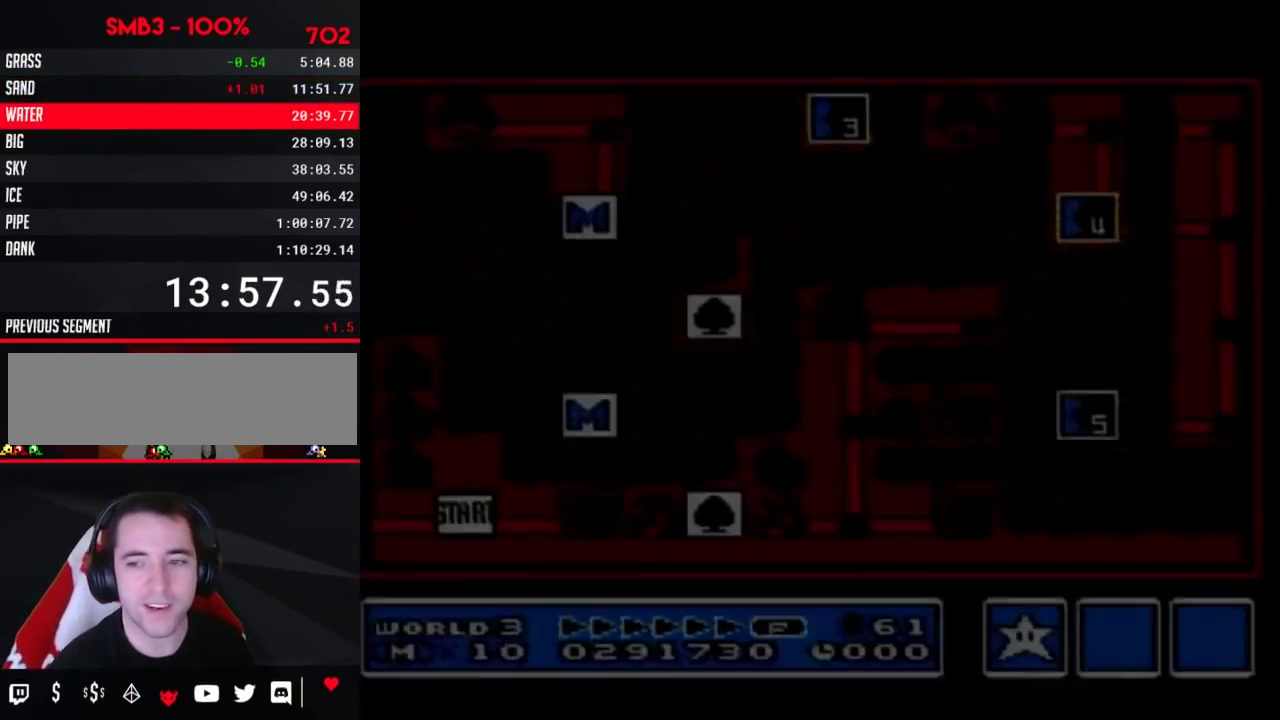
{"buttons": [], "events": []}
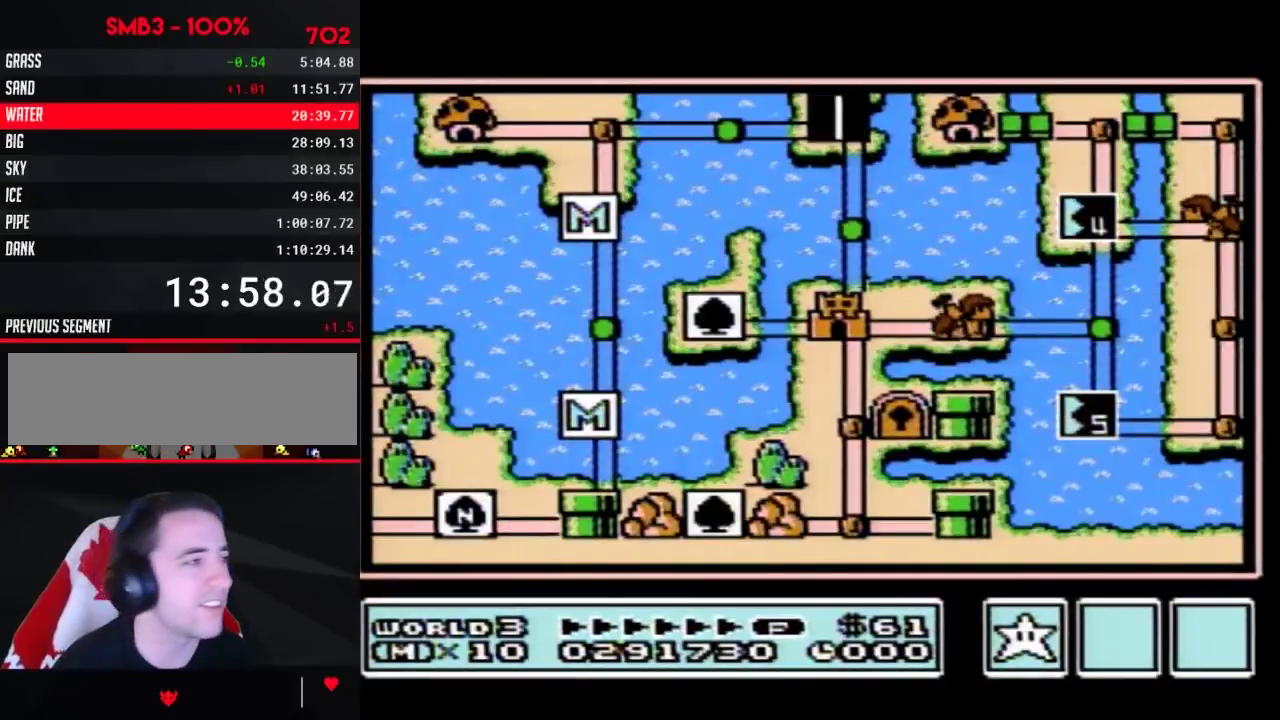
{"buttons": ["DPAD_DOWN"], "events": [[350, "DPAD_DOWN", "down"]]}
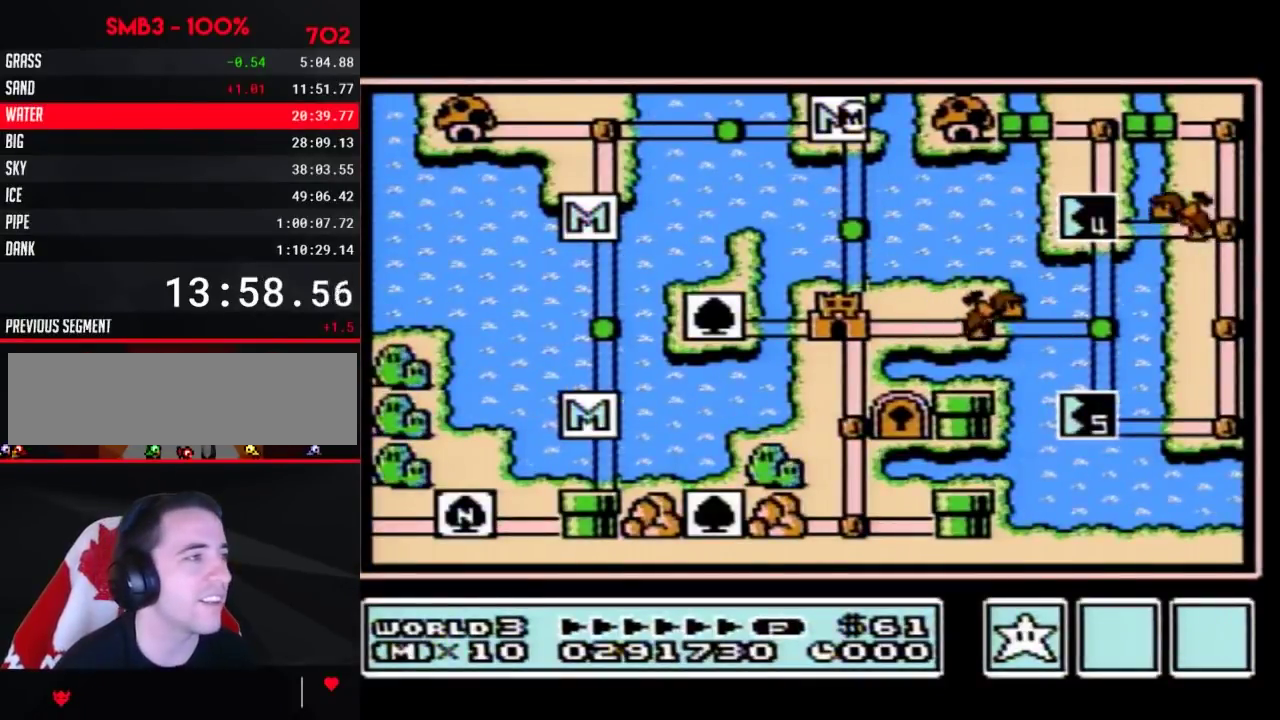
{"buttons": ["DPAD_DOWN"], "events": []}
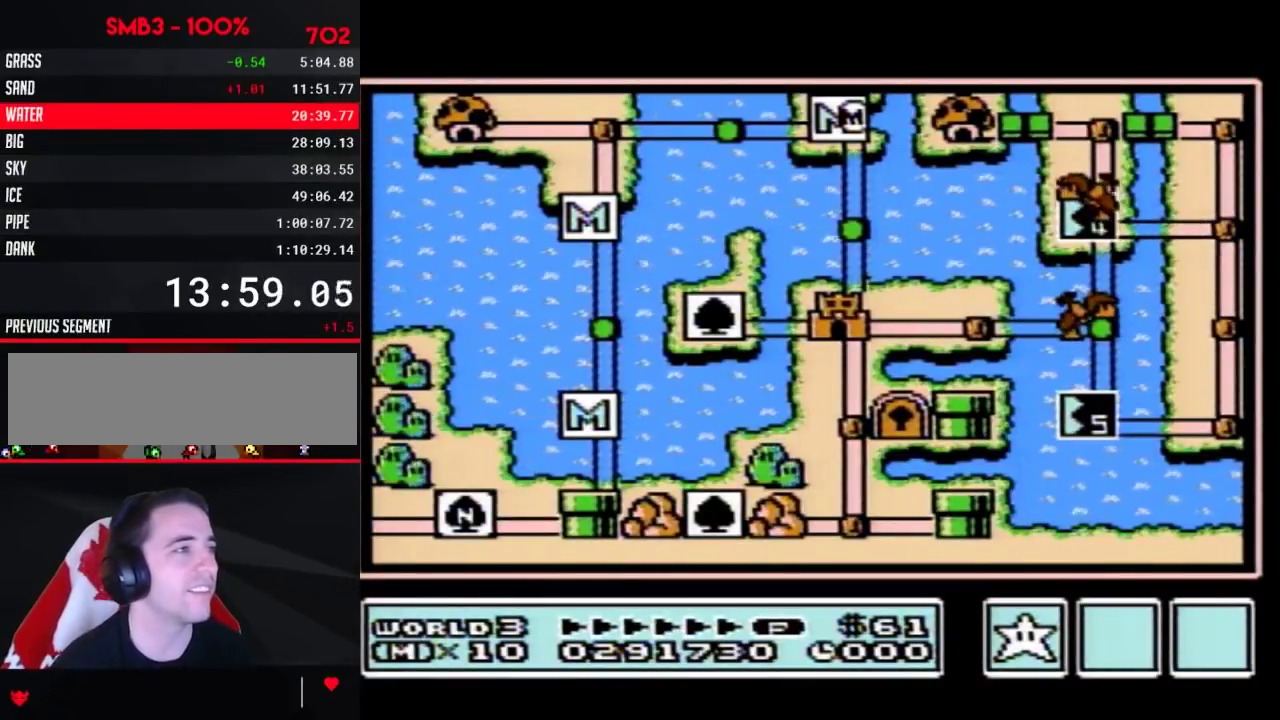
{"buttons": ["DPAD_DOWN"], "events": []}
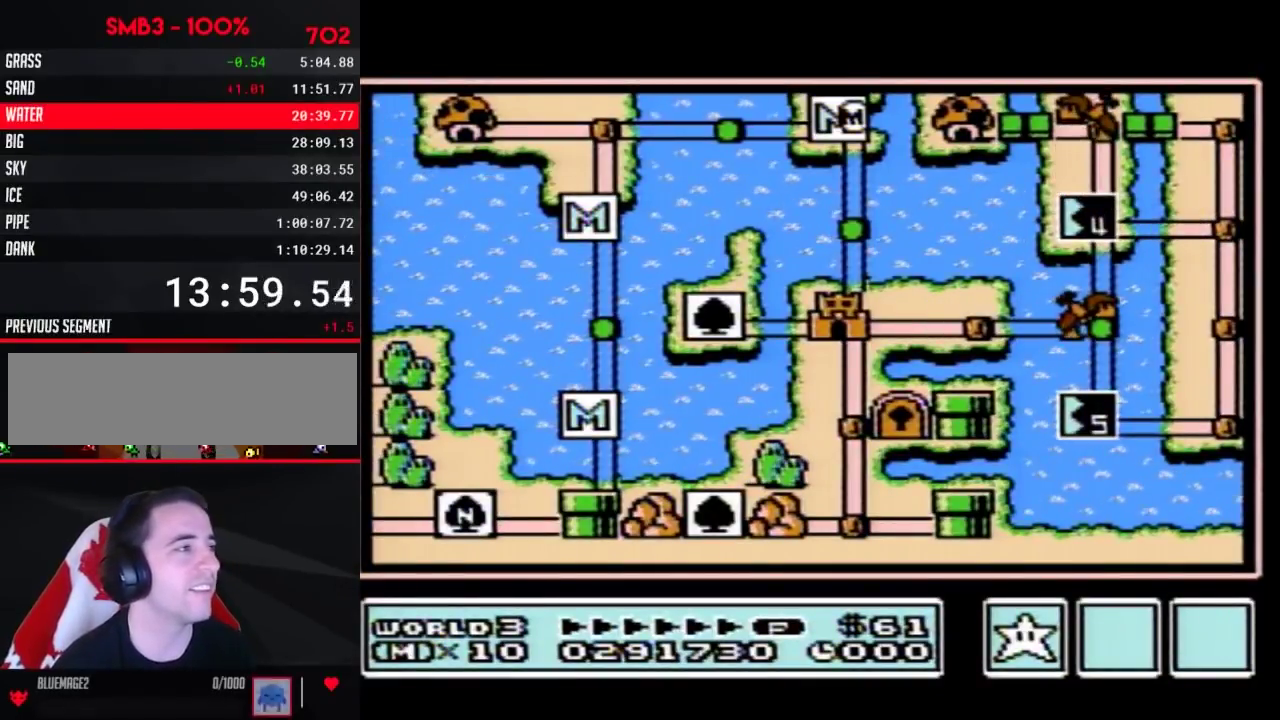
{"buttons": ["DPAD_DOWN"], "events": [[350, "DPAD_DOWN", "up"], [450, "DPAD_DOWN", "down"]]}
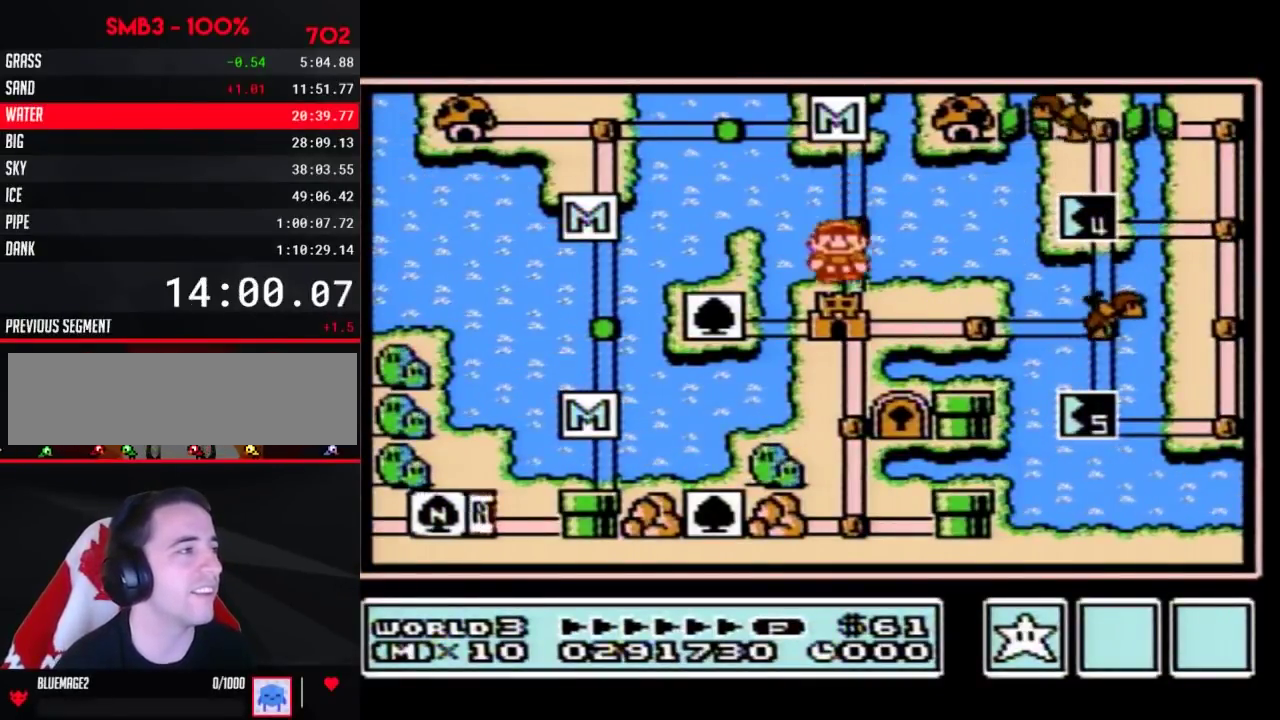
{"buttons": ["DPAD_DOWN"], "events": []}
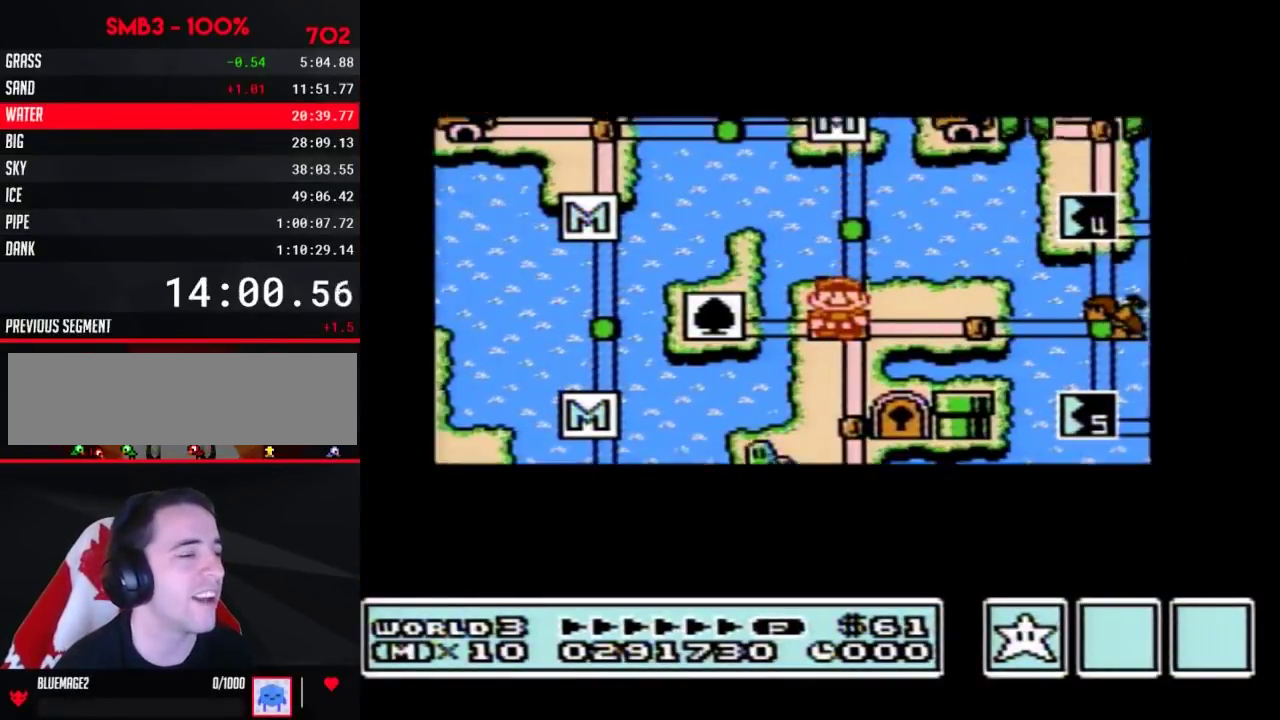
{"buttons": ["DPAD_DOWN"], "events": []}
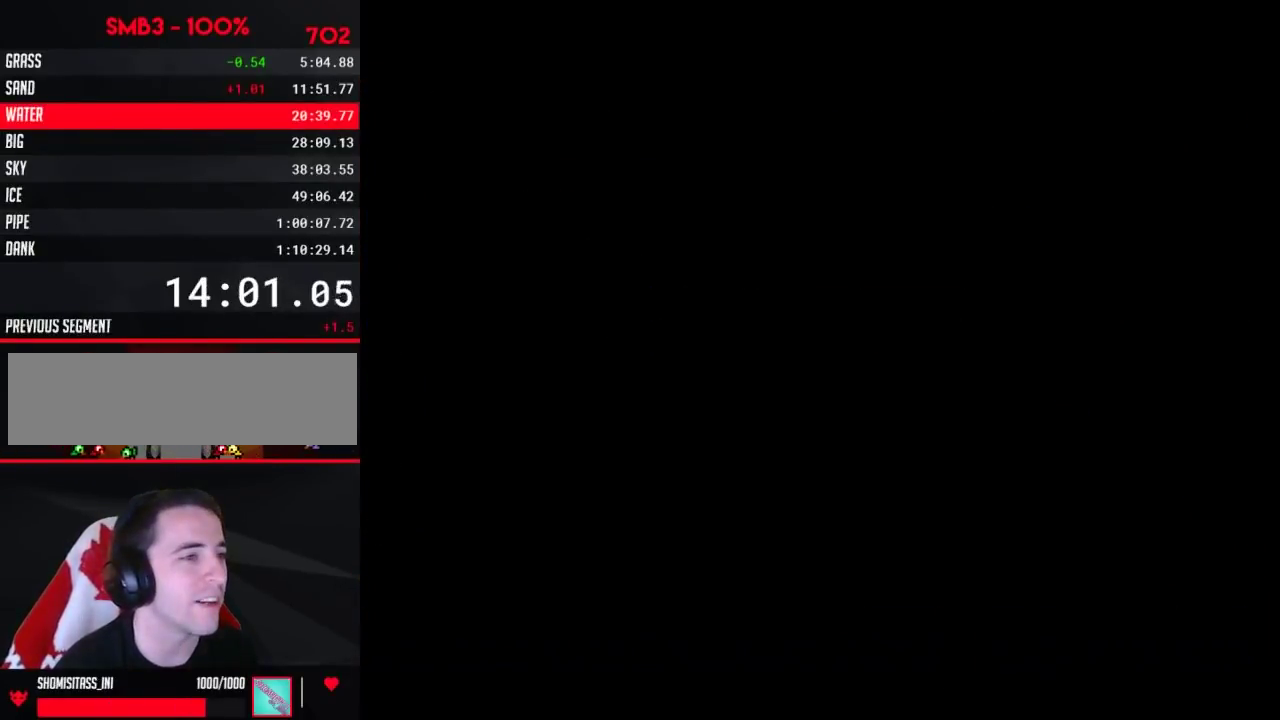
{"buttons": ["B", "DPAD_RIGHT"], "events": [[233, "DPAD_DOWN", "up"], [283, "B", "down"], [283, "DPAD_RIGHT", "down"]]}
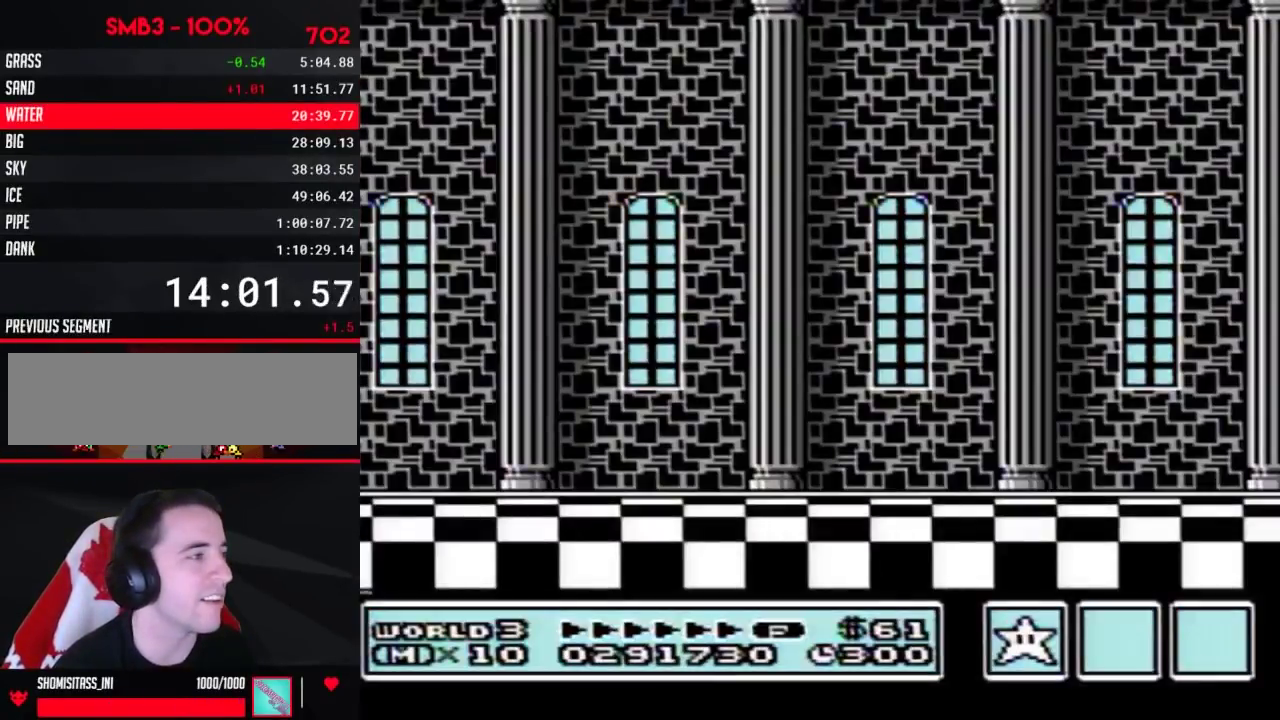
{"buttons": ["B", "DPAD_RIGHT"], "events": []}
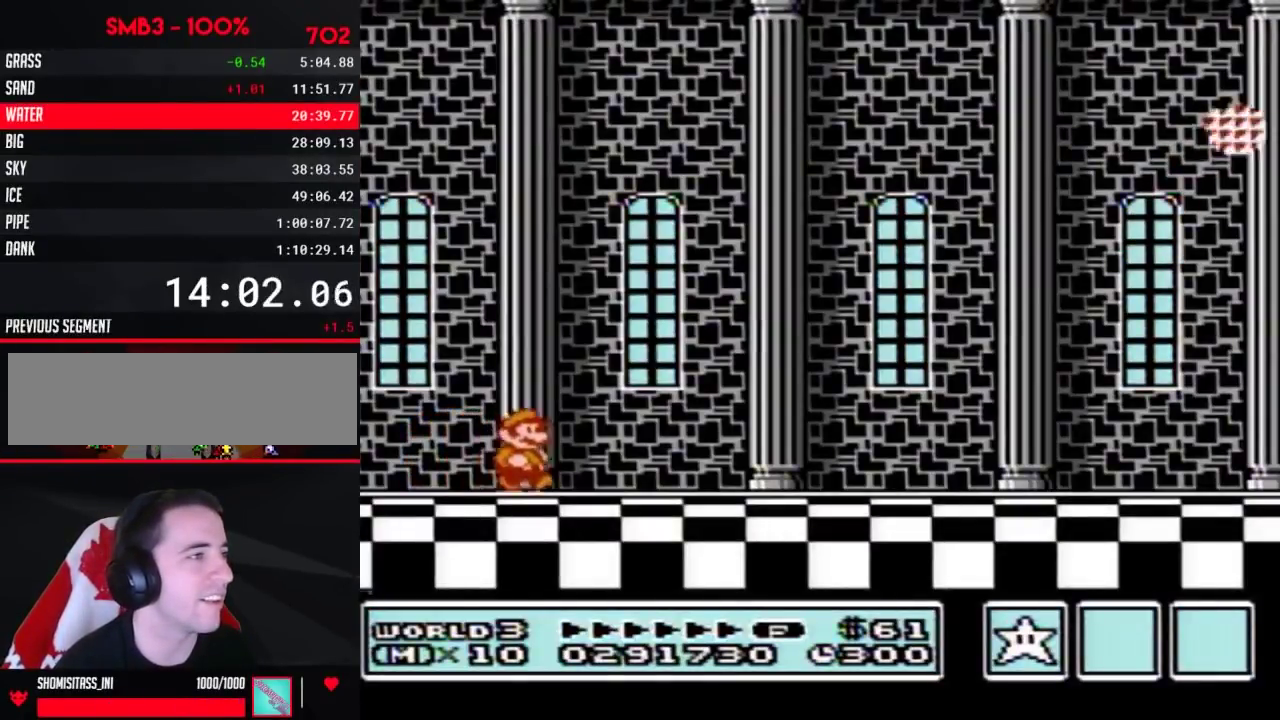
{"buttons": ["B", "DPAD_RIGHT"], "events": []}
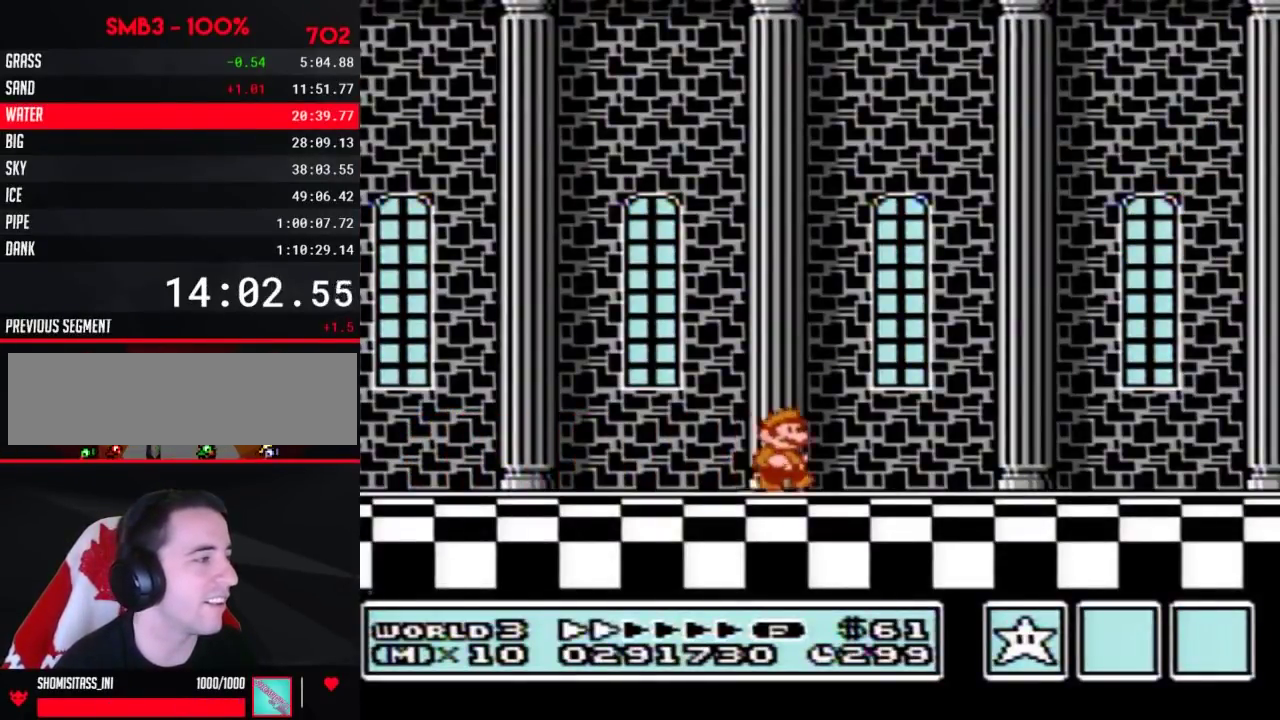
{"buttons": ["B", "DPAD_RIGHT"], "events": []}
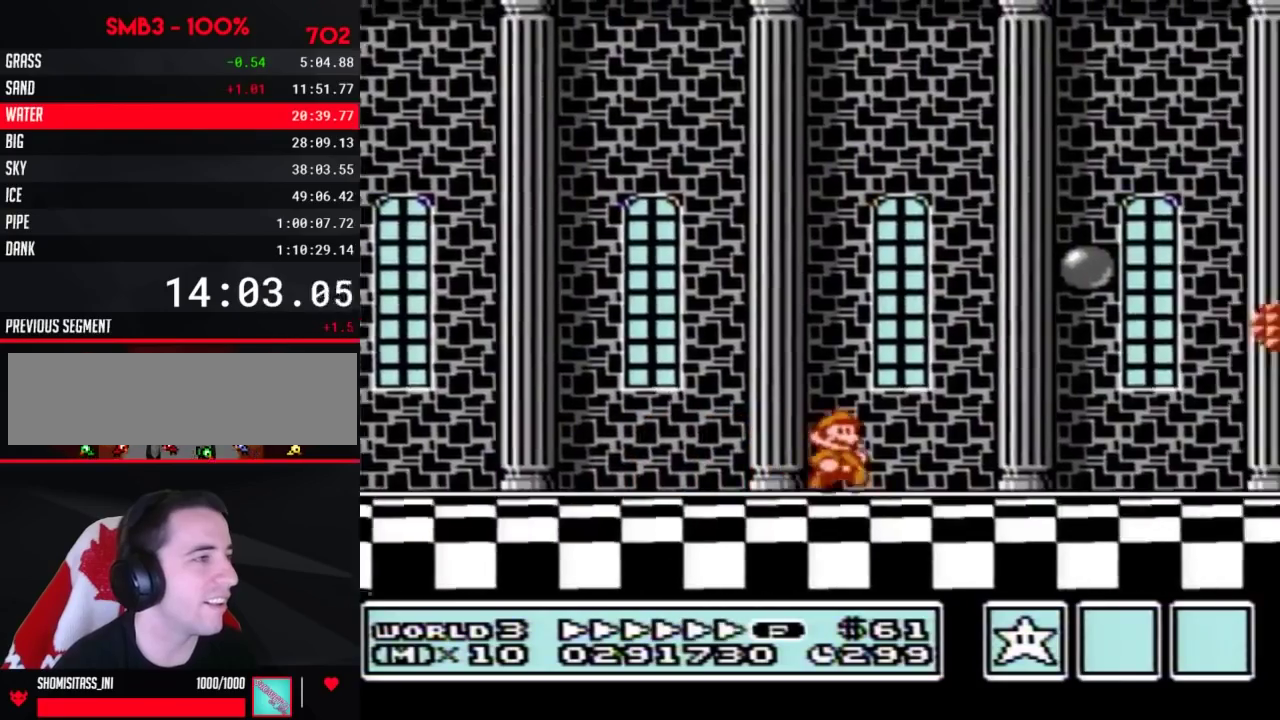
{"buttons": ["A", "B", "DPAD_RIGHT"], "events": [[283, "A", "down"]]}
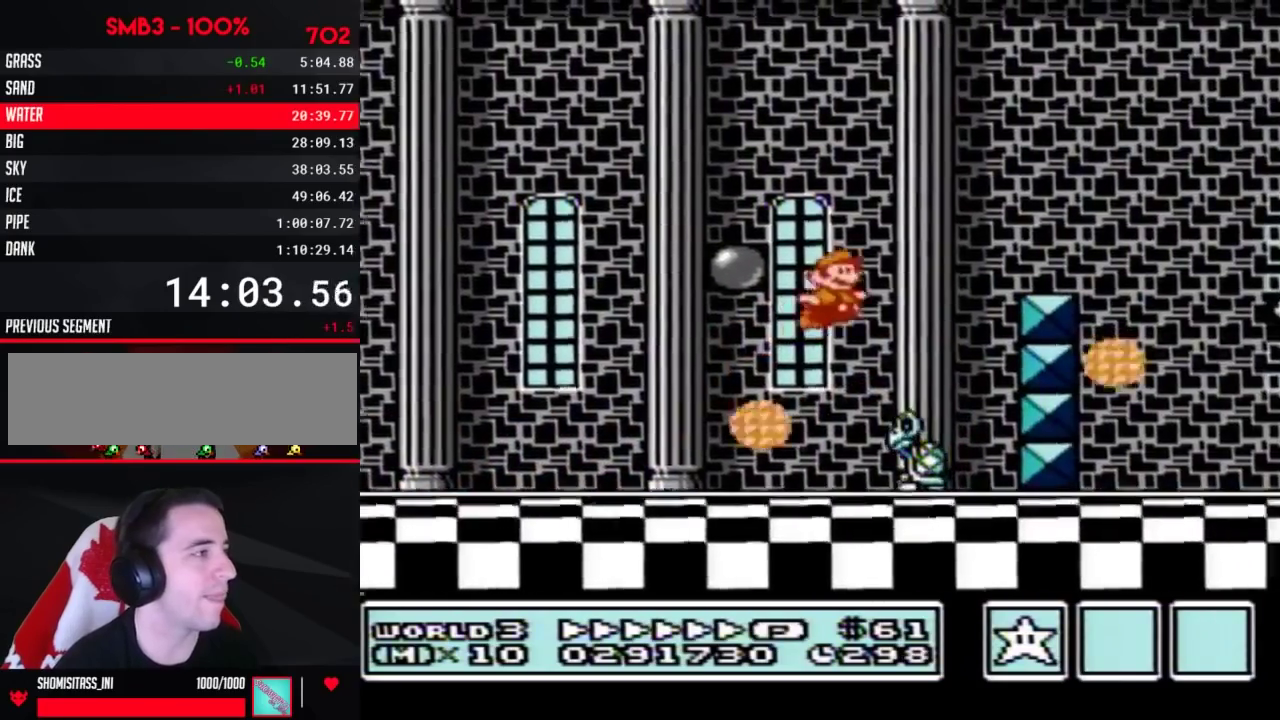
{"buttons": ["B", "DPAD_RIGHT"], "events": [[267, "A", "up"]]}
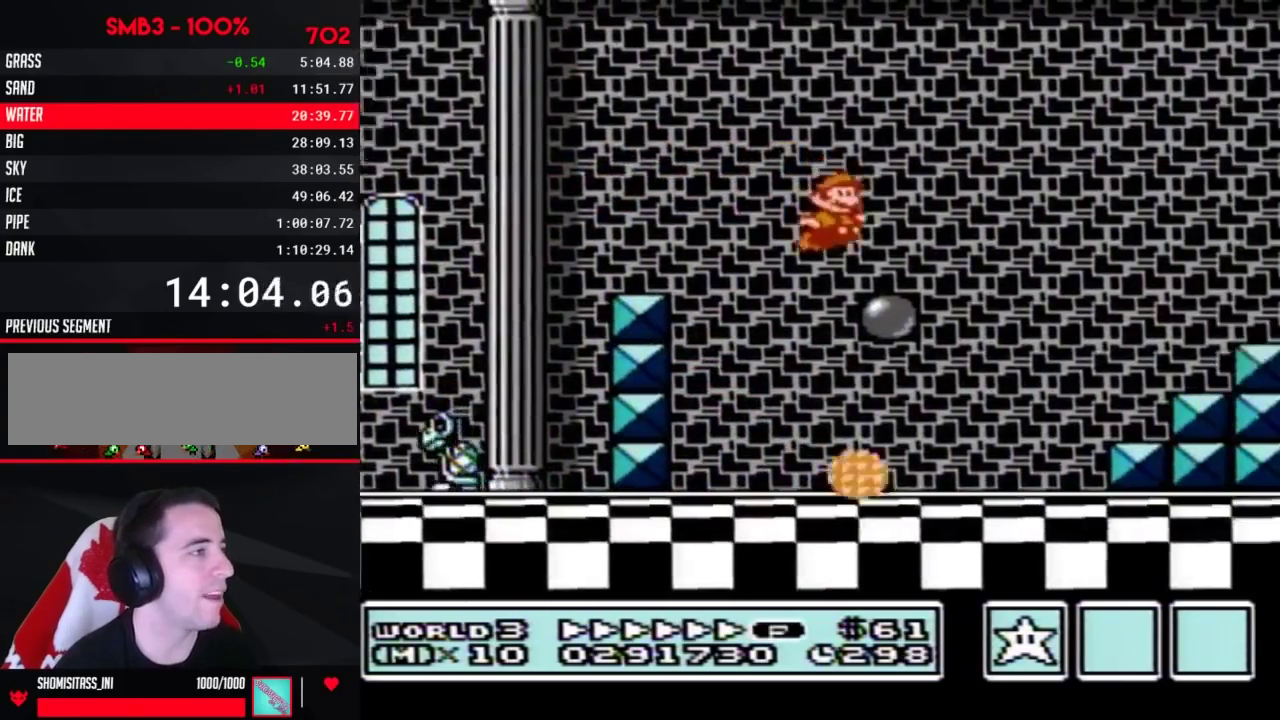
{"buttons": ["DPAD_RIGHT"], "events": [[167, "A", "down"], [383, "A", "up"], [417, "B", "up"]]}